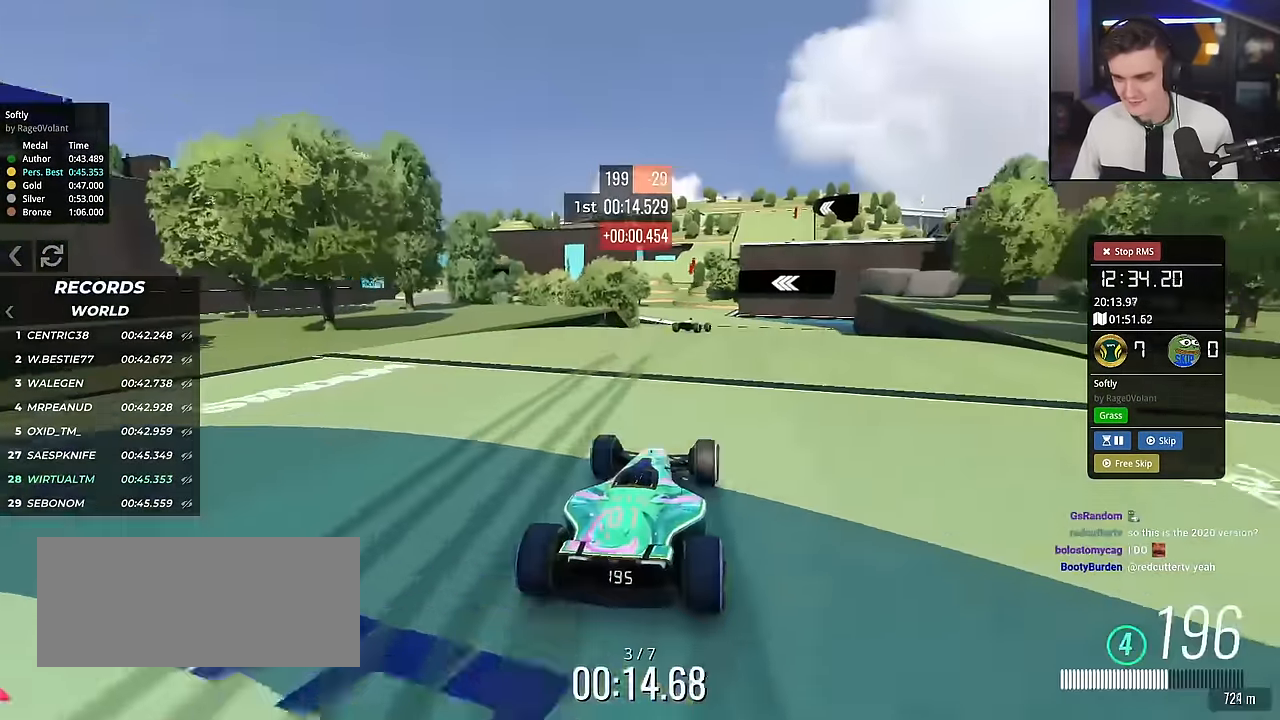
Gameplay with keyboard; each line is a JSON object with the keys held at the frame after it. "events" lists presses ("down") and releases ("up") of "brake", "down", "left", "right" and "up" between this image and that frame as [ms after this image, input, new state], when the widget could be followed in between. No other keys are recorded. Mouse input is not recorded. Key names are as the overlay labels them; some are game actions (e.g. jump) rather than physical keys.
{"keys": ["up"], "events": [[234, "right", "up"]]}
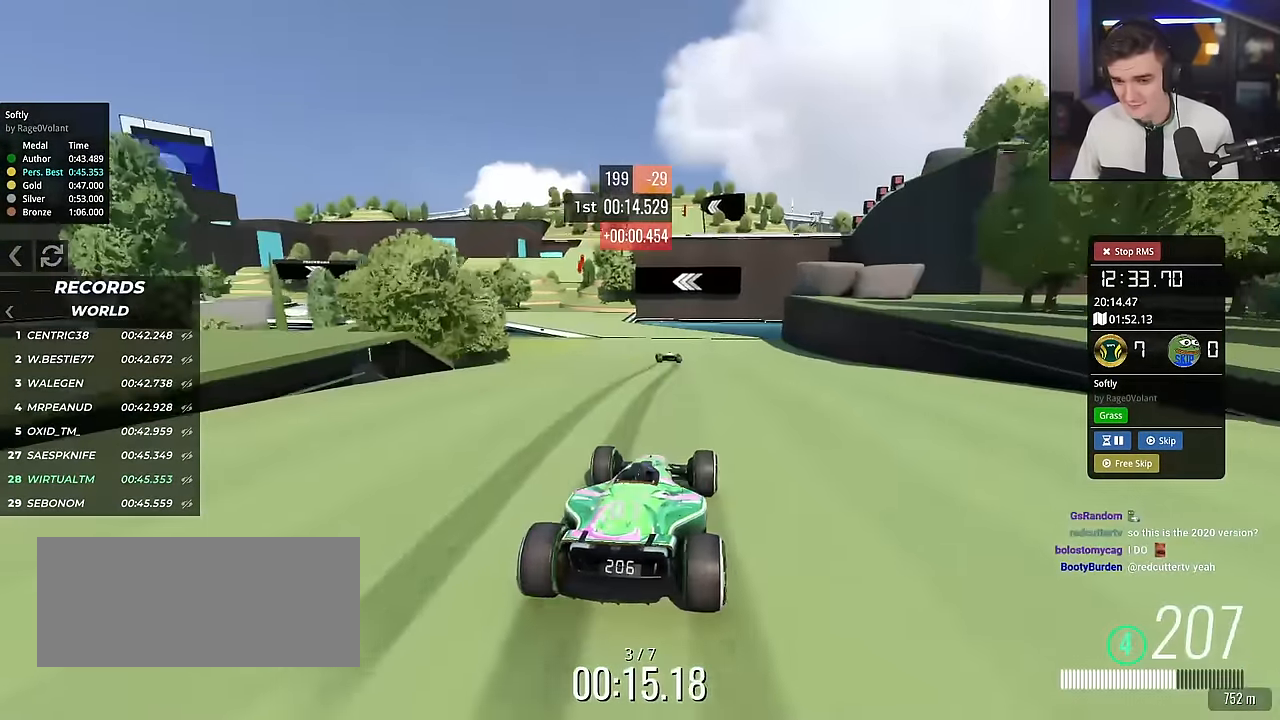
{"keys": ["left", "up"], "events": [[300, "left", "down"]]}
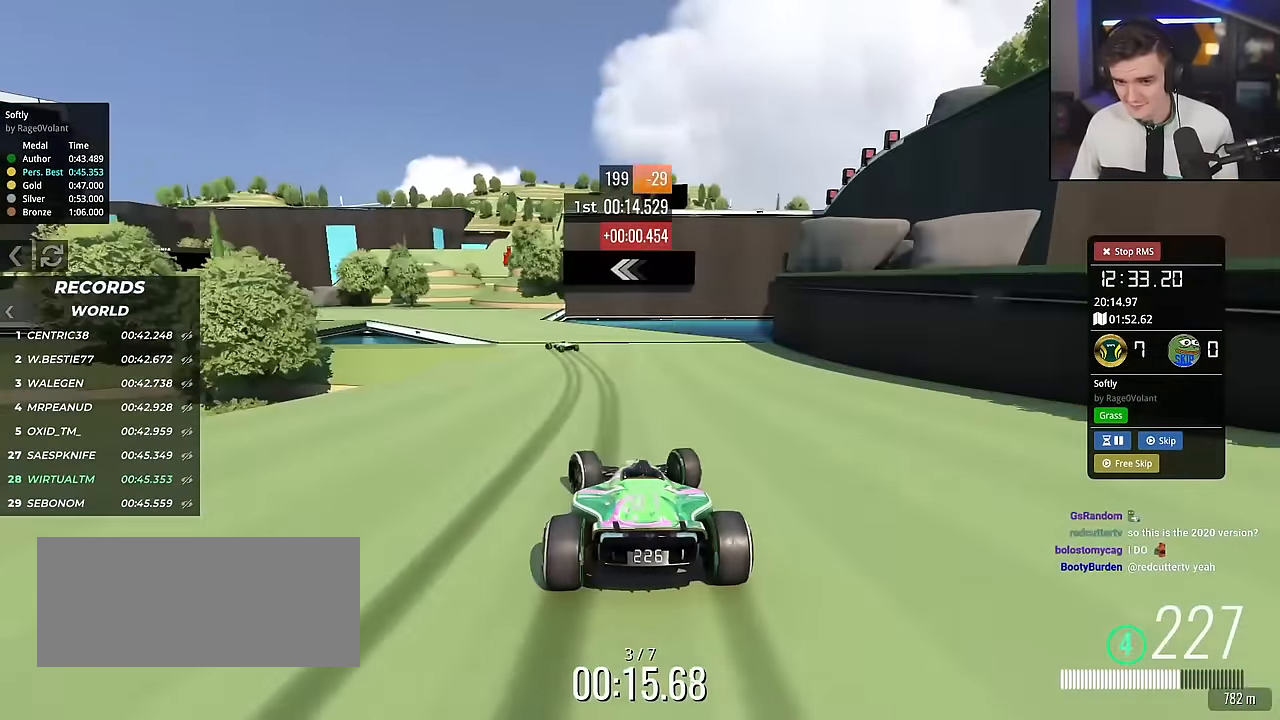
{"keys": ["left", "up"], "events": []}
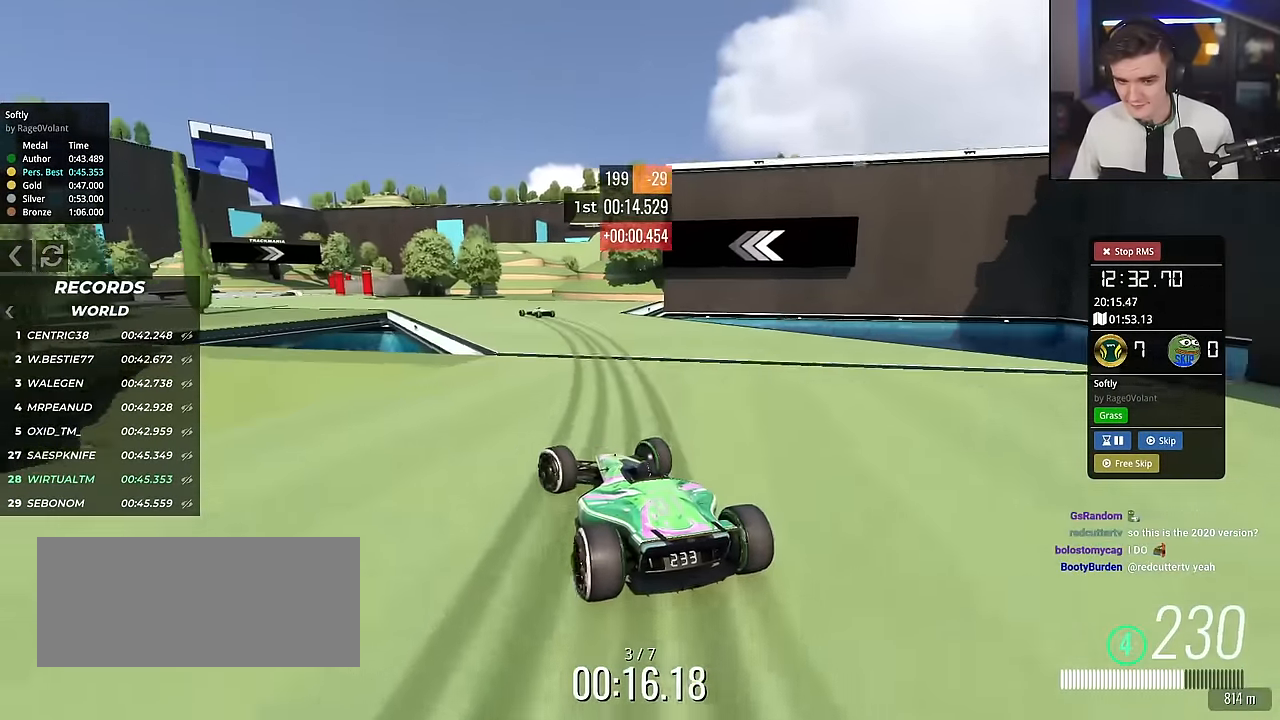
{"keys": ["right", "up"], "events": [[183, "left", "up"], [333, "left", "down"], [417, "left", "up"], [467, "right", "down"]]}
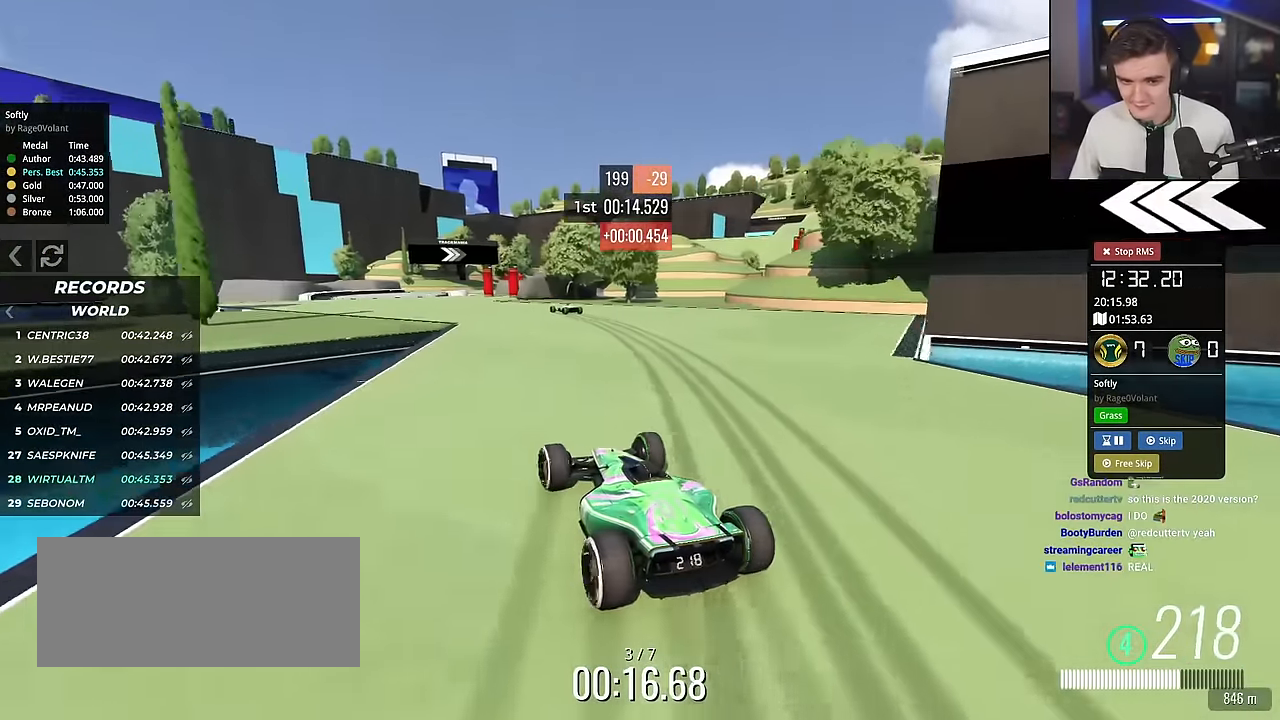
{"keys": ["up"], "events": [[50, "right", "up"], [100, "left", "down"], [234, "left", "up"]]}
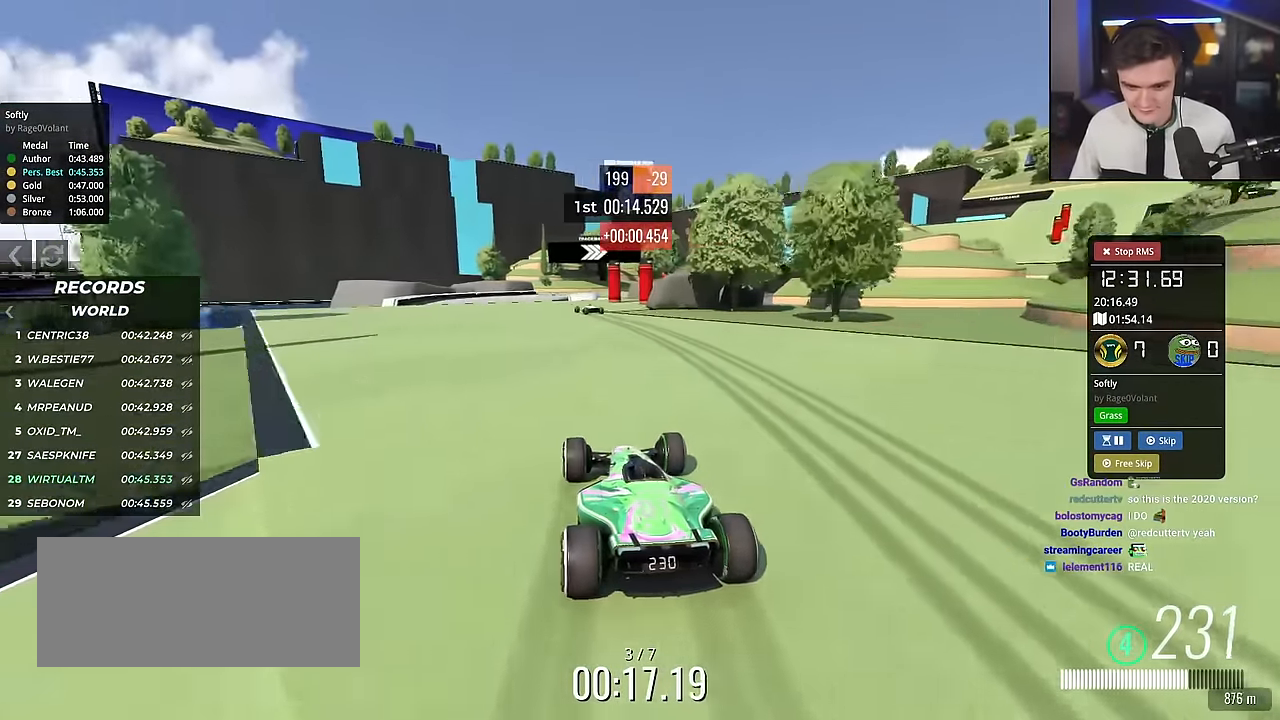
{"keys": ["up"], "events": [[100, "left", "down"], [350, "left", "up"]]}
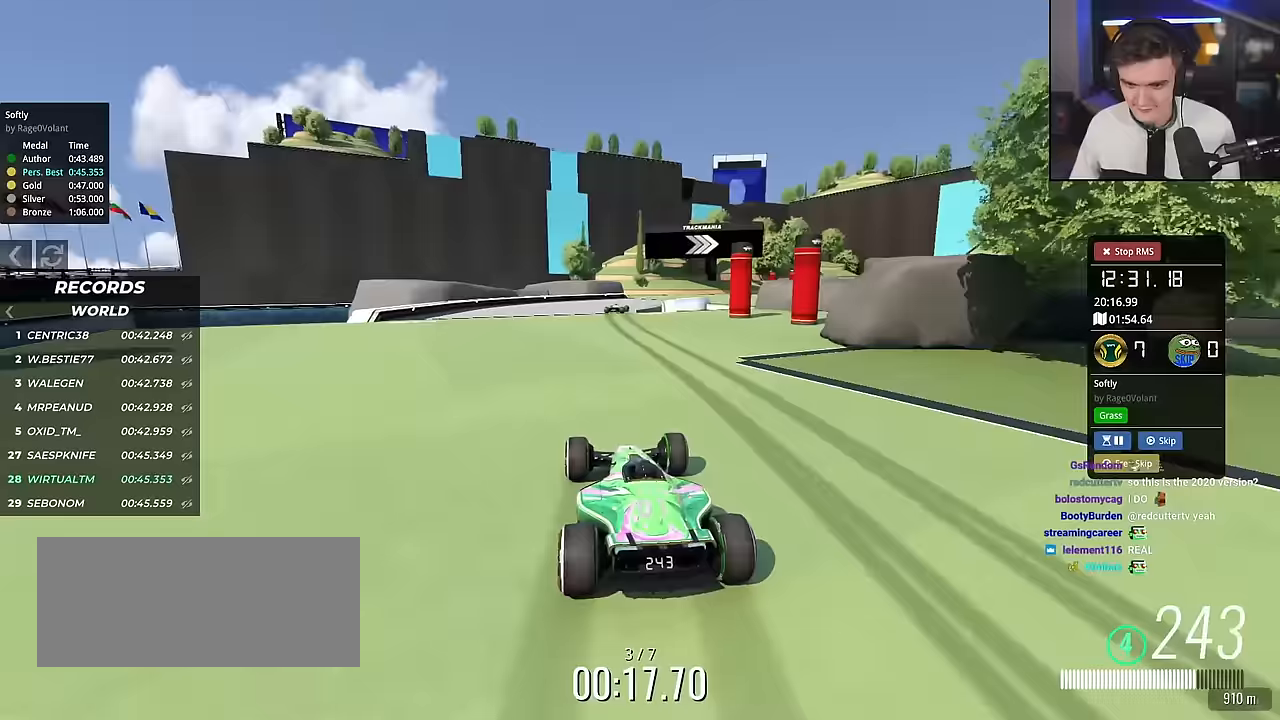
{"keys": ["right", "up"], "events": [[67, "right", "down"]]}
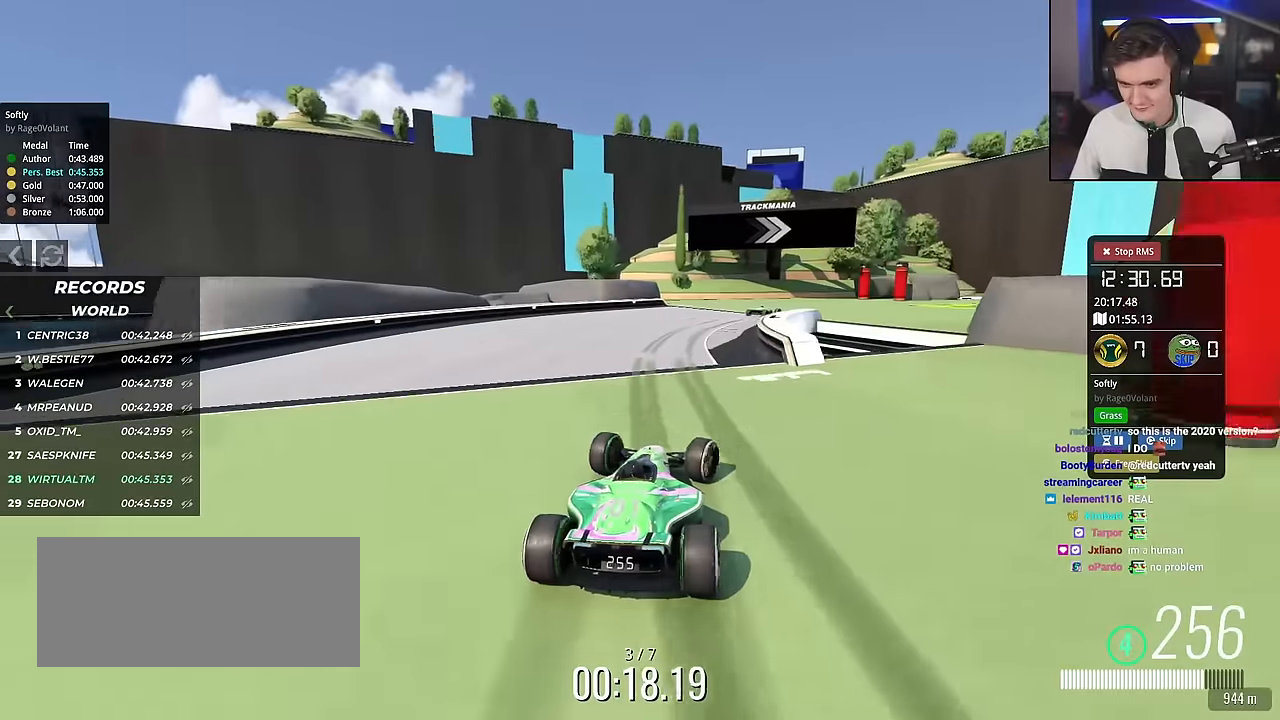
{"keys": ["right", "up"], "events": [[50, "right", "up"], [83, "right", "down"]]}
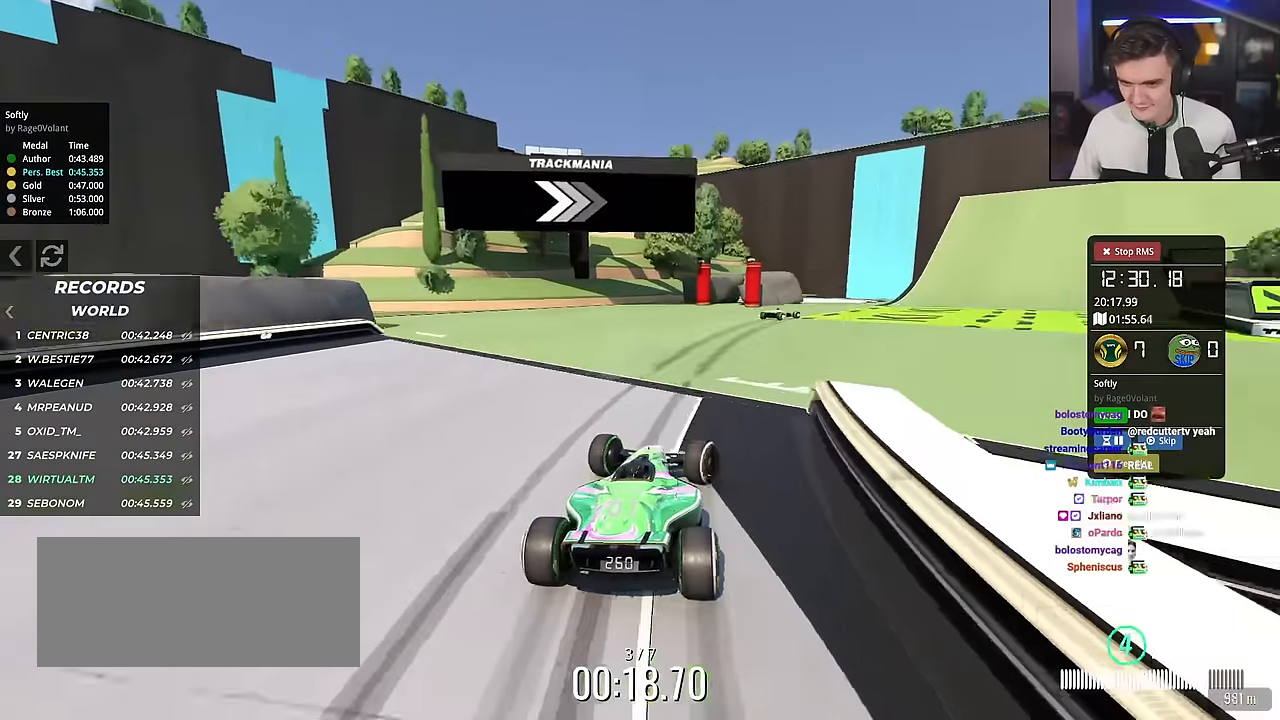
{"keys": ["right"], "events": [[250, "up", "up"]]}
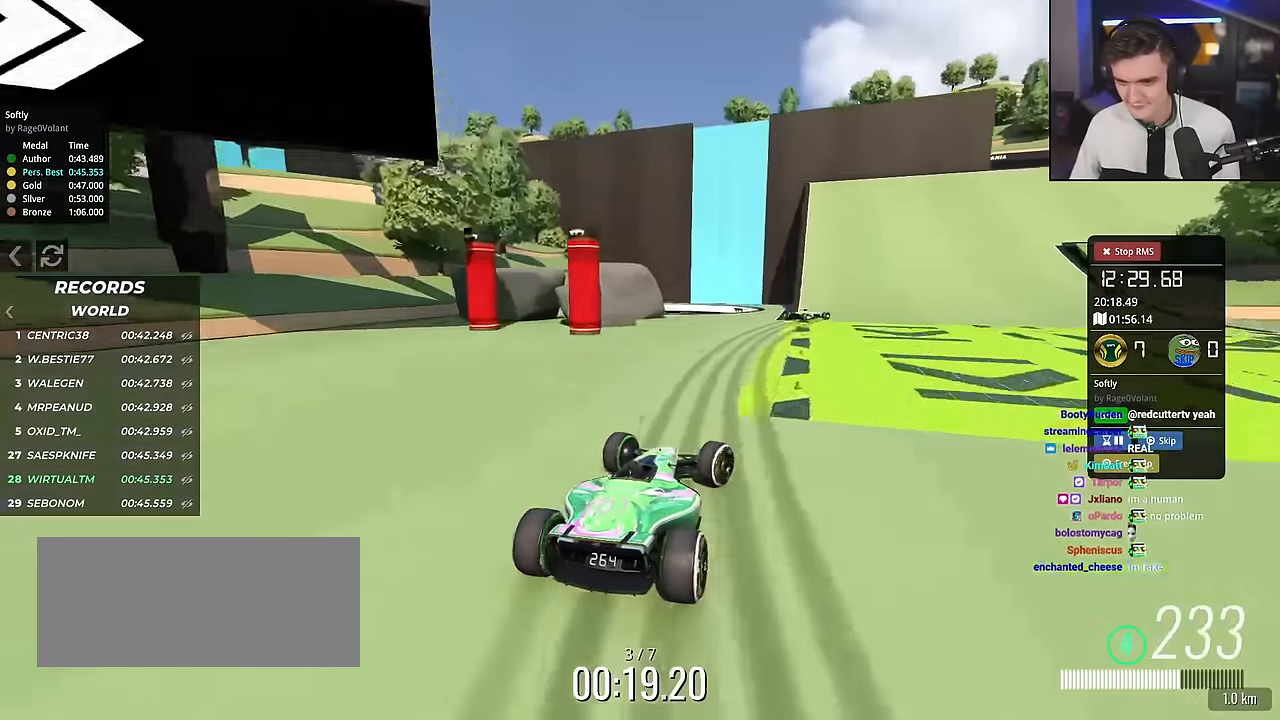
{"keys": ["right", "up"], "events": [[166, "up", "down"]]}
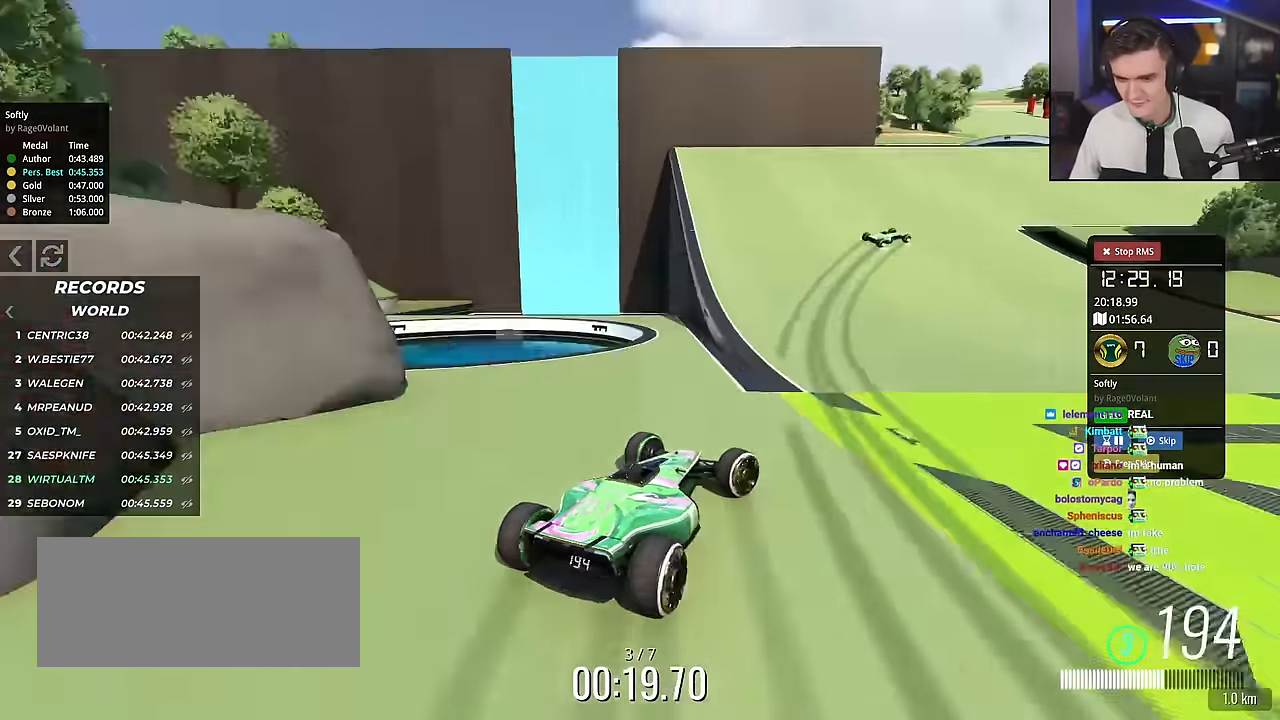
{"keys": ["up"], "events": [[50, "right", "up"]]}
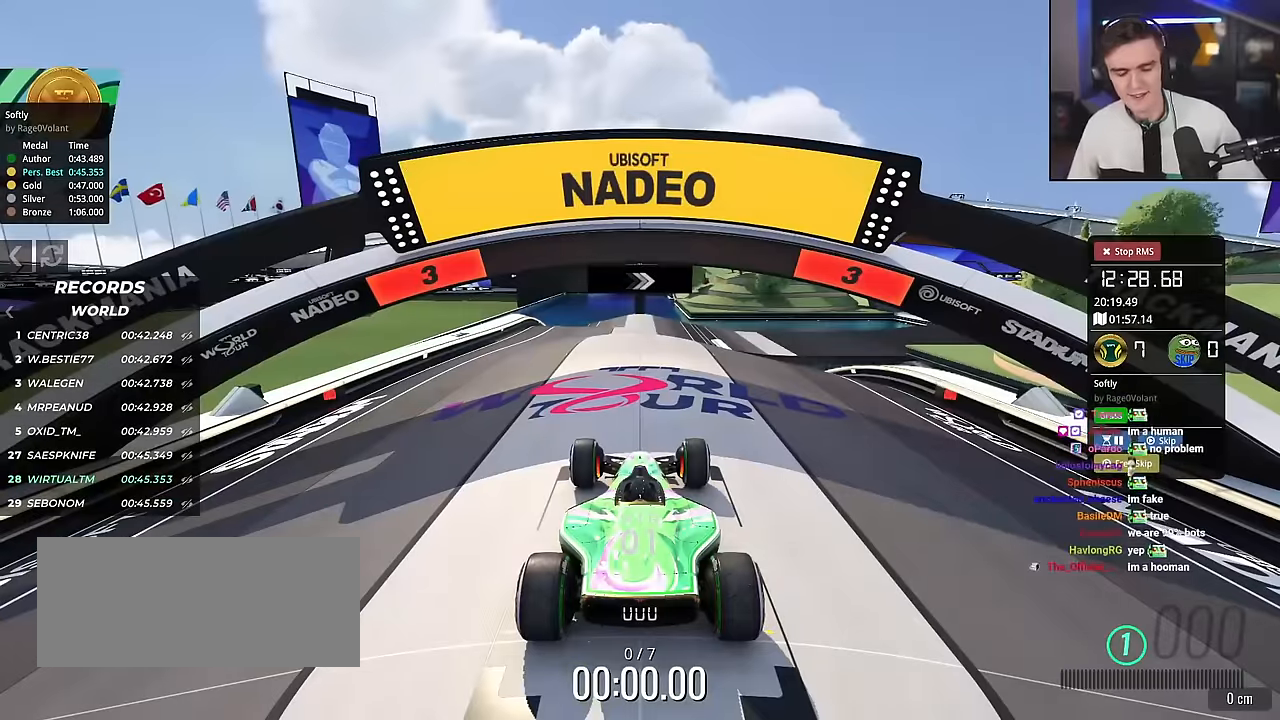
{"keys": ["up"], "events": []}
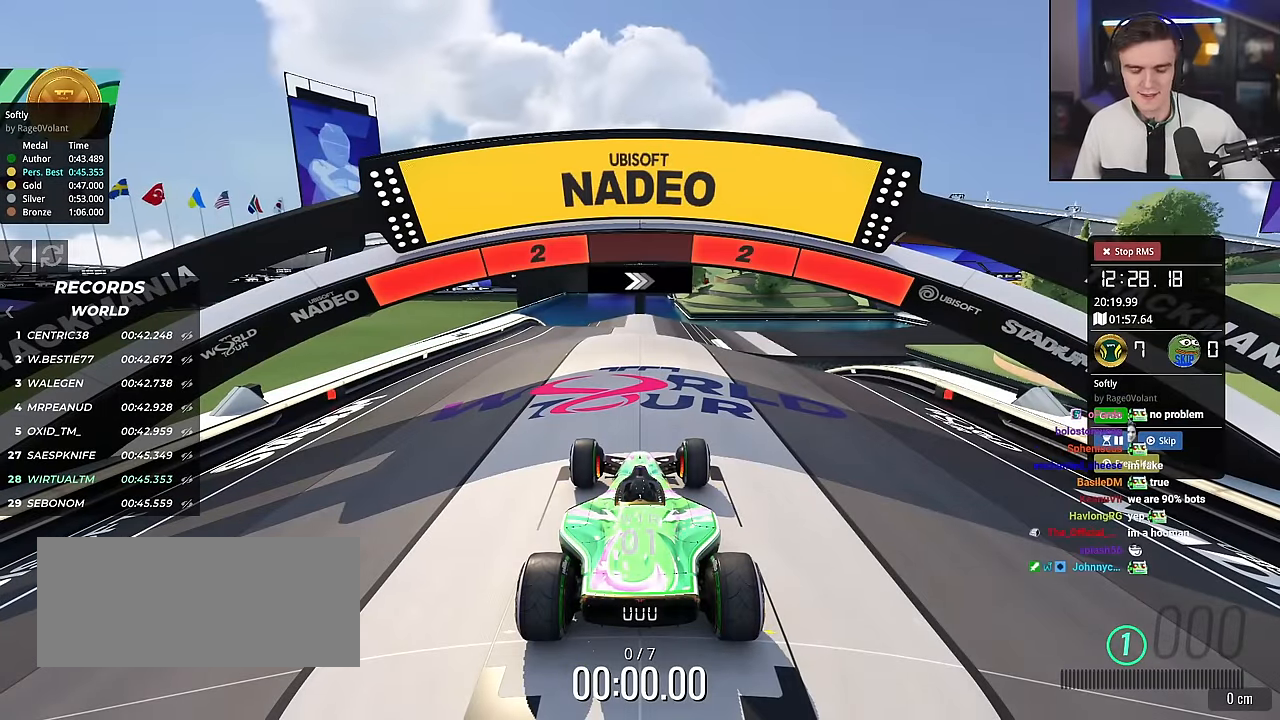
{"keys": ["up"], "events": []}
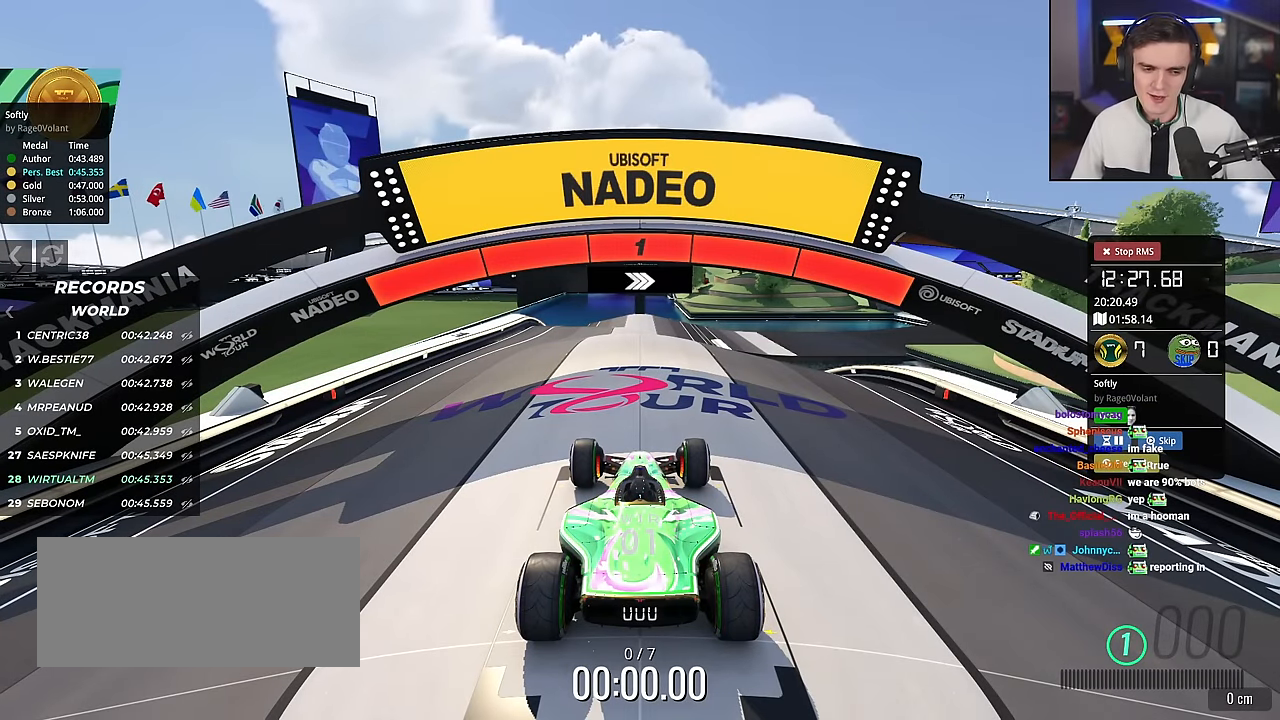
{"keys": ["up"], "events": []}
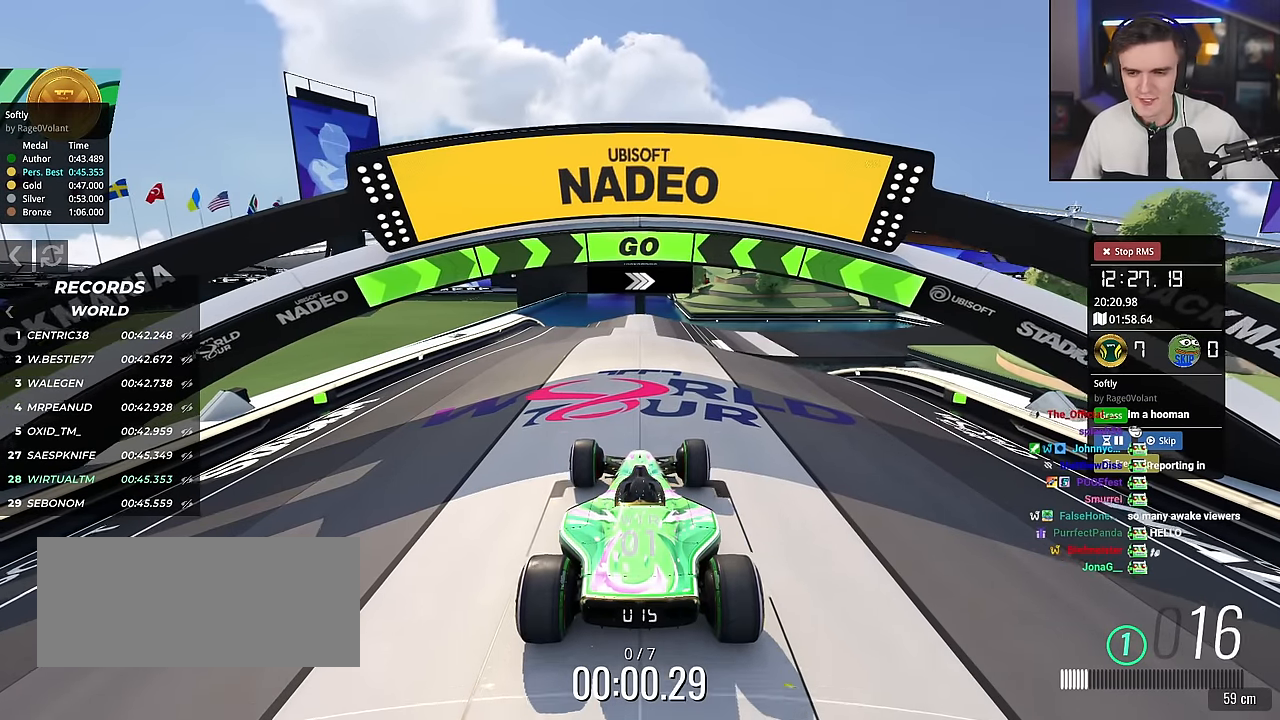
{"keys": ["up"], "events": []}
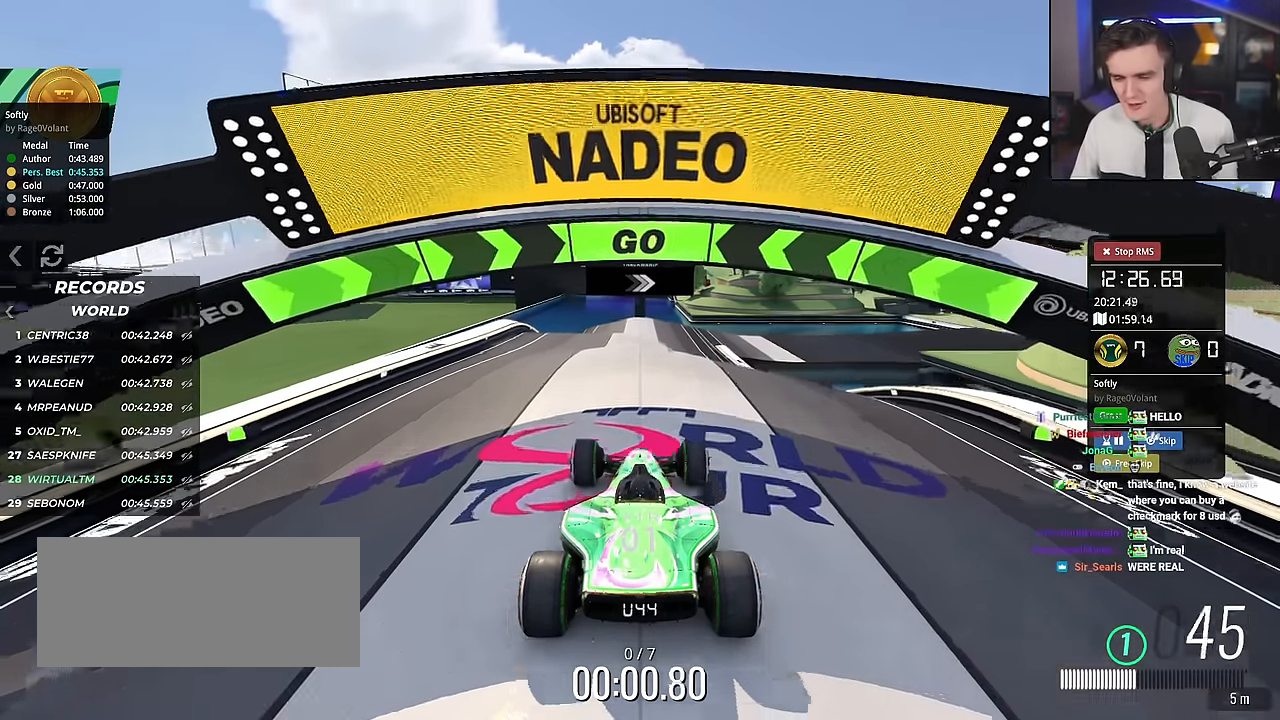
{"keys": ["right", "up"], "events": [[500, "right", "down"]]}
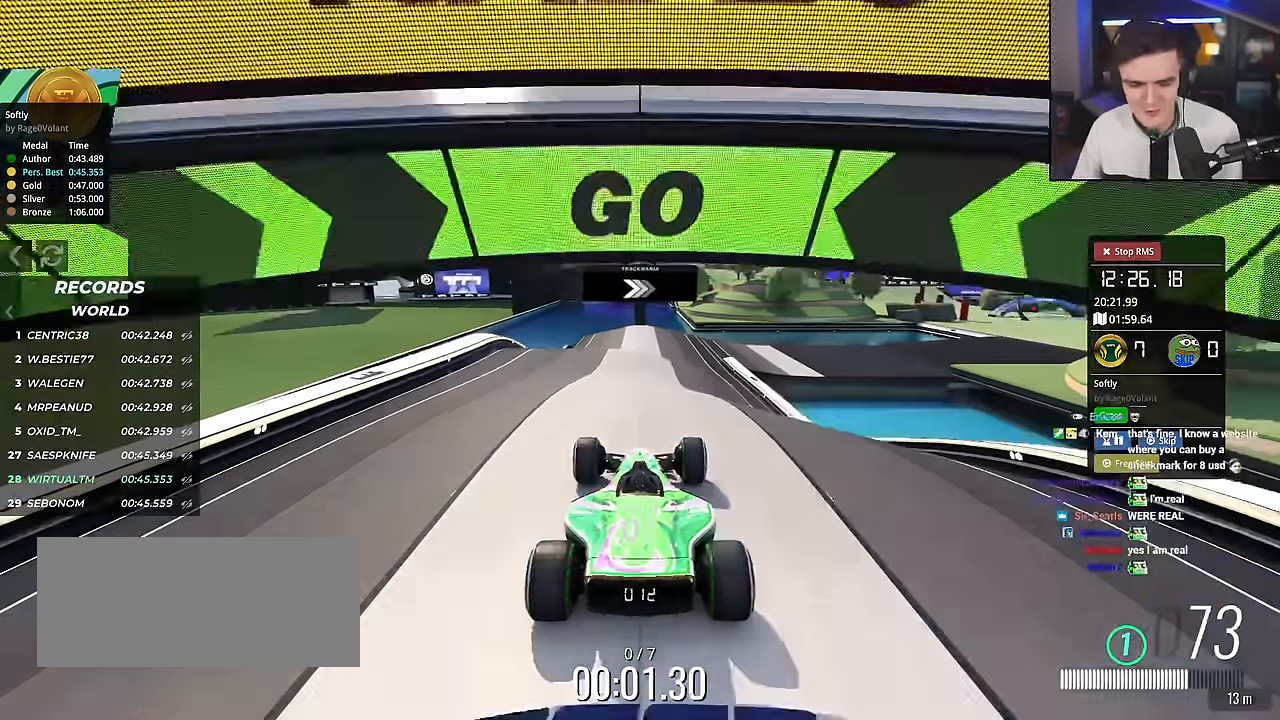
{"keys": ["right", "up"], "events": [[50, "right", "up"], [467, "right", "down"]]}
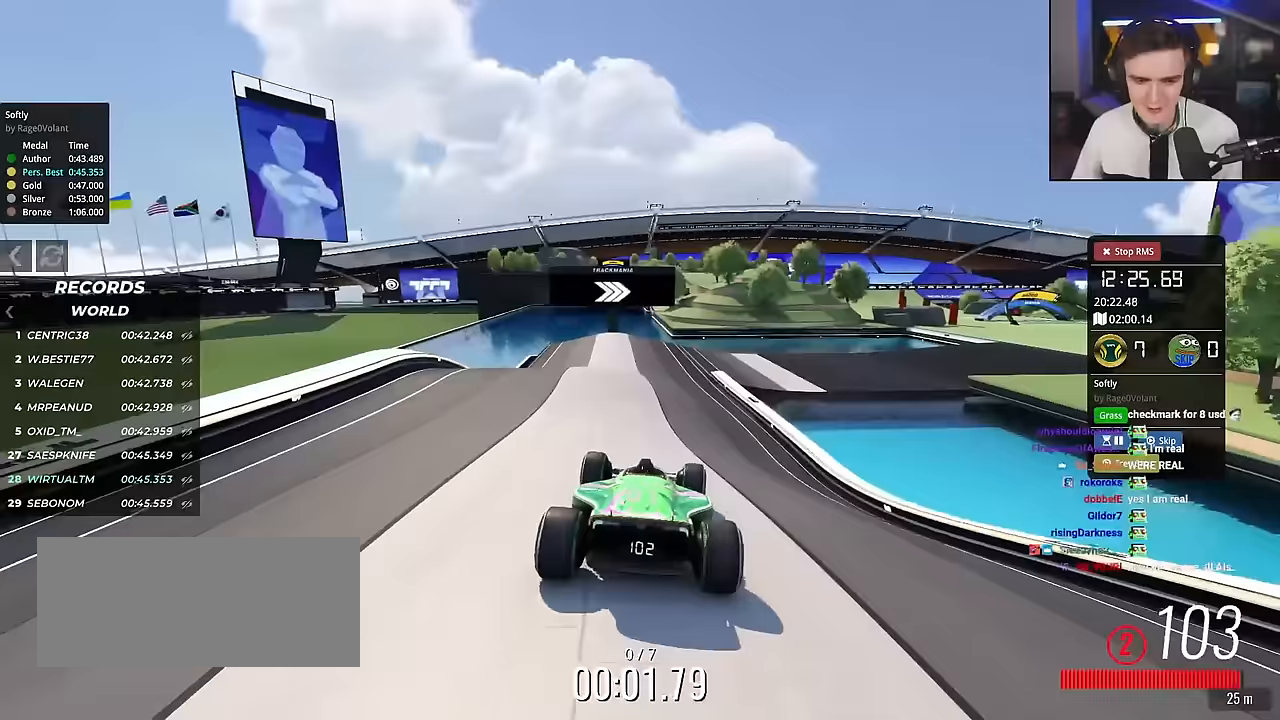
{"keys": ["up"], "events": [[17, "right", "up"]]}
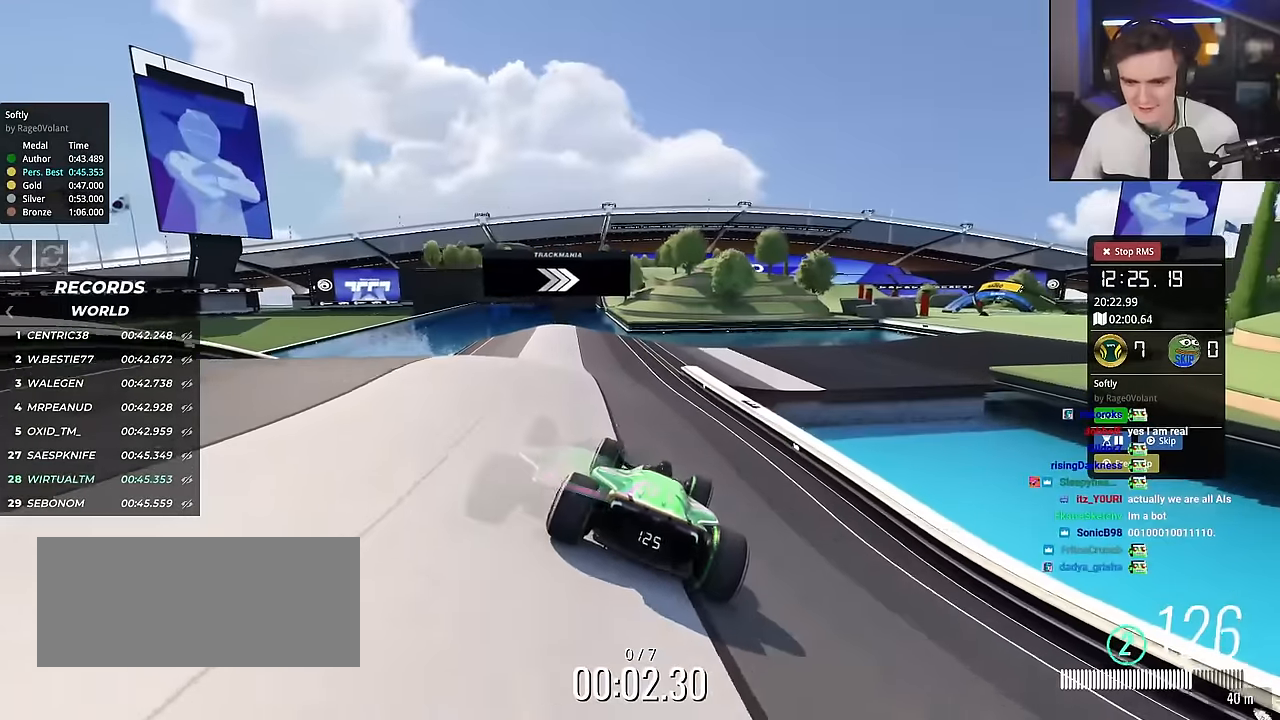
{"keys": ["right", "up"], "events": [[216, "left", "down"], [316, "left", "up"], [500, "right", "down"]]}
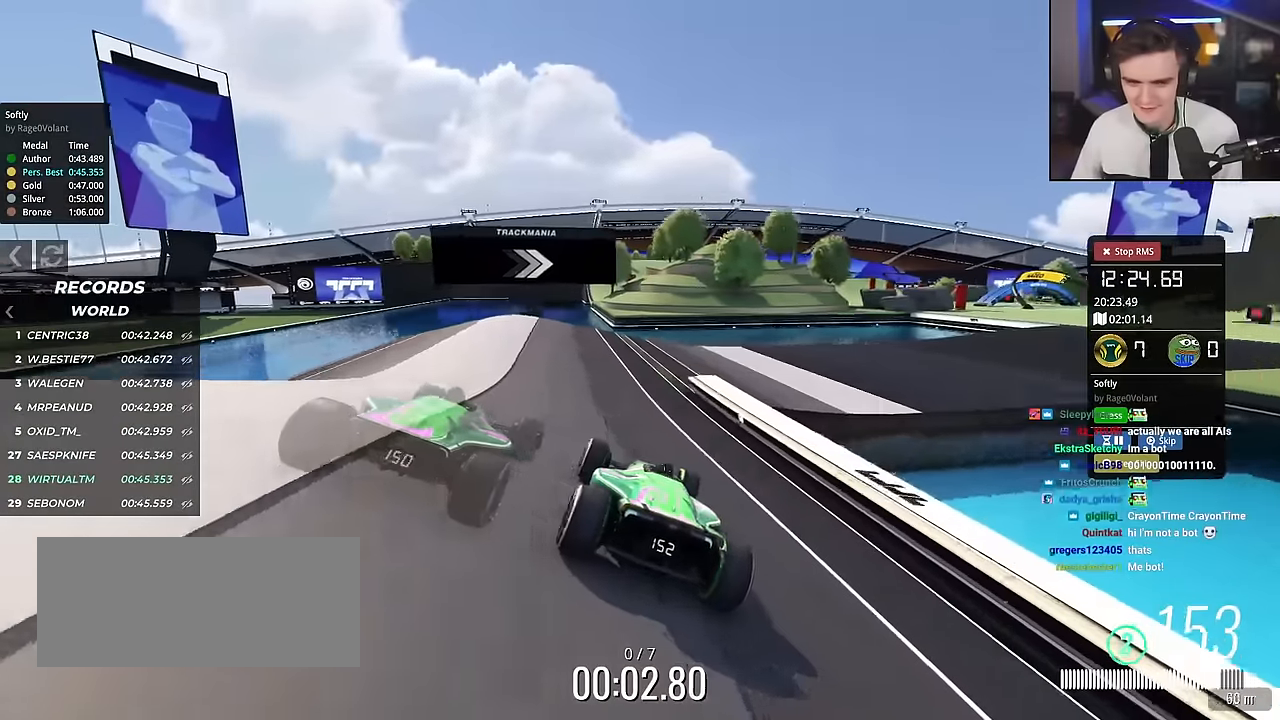
{"keys": ["right", "up"], "events": [[100, "right", "up"], [133, "right", "down"]]}
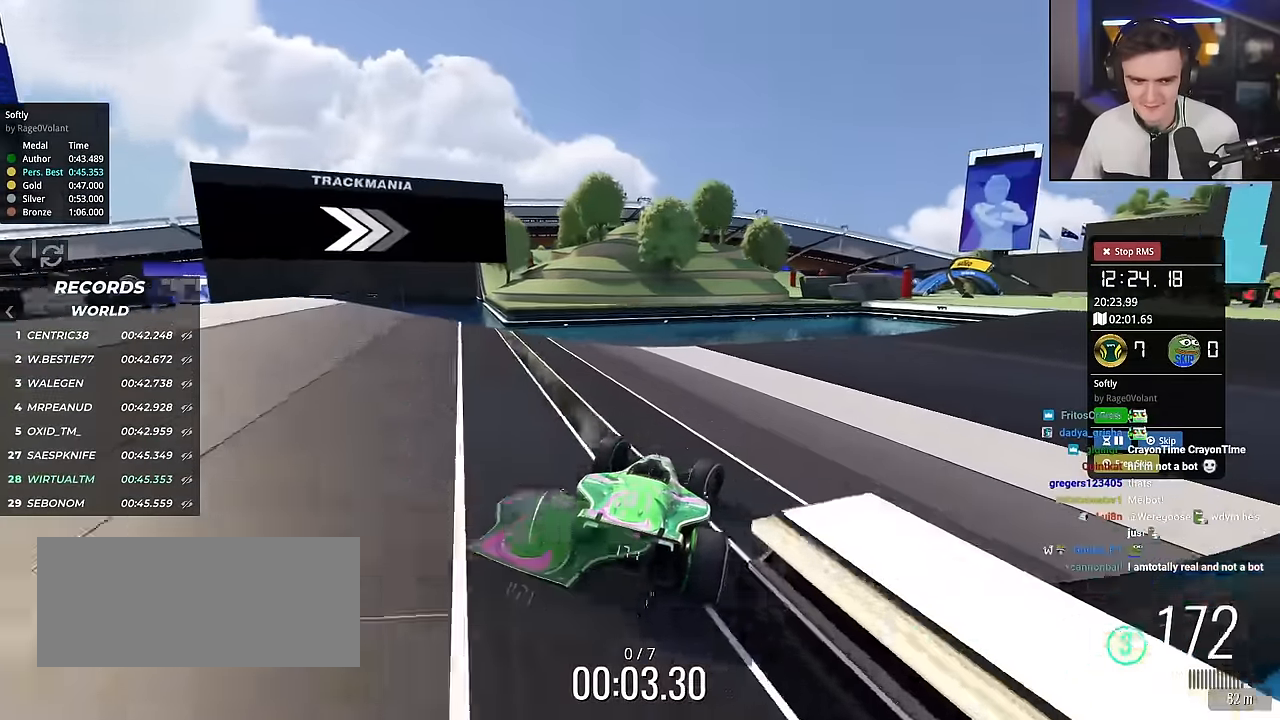
{"keys": ["right", "up"], "events": []}
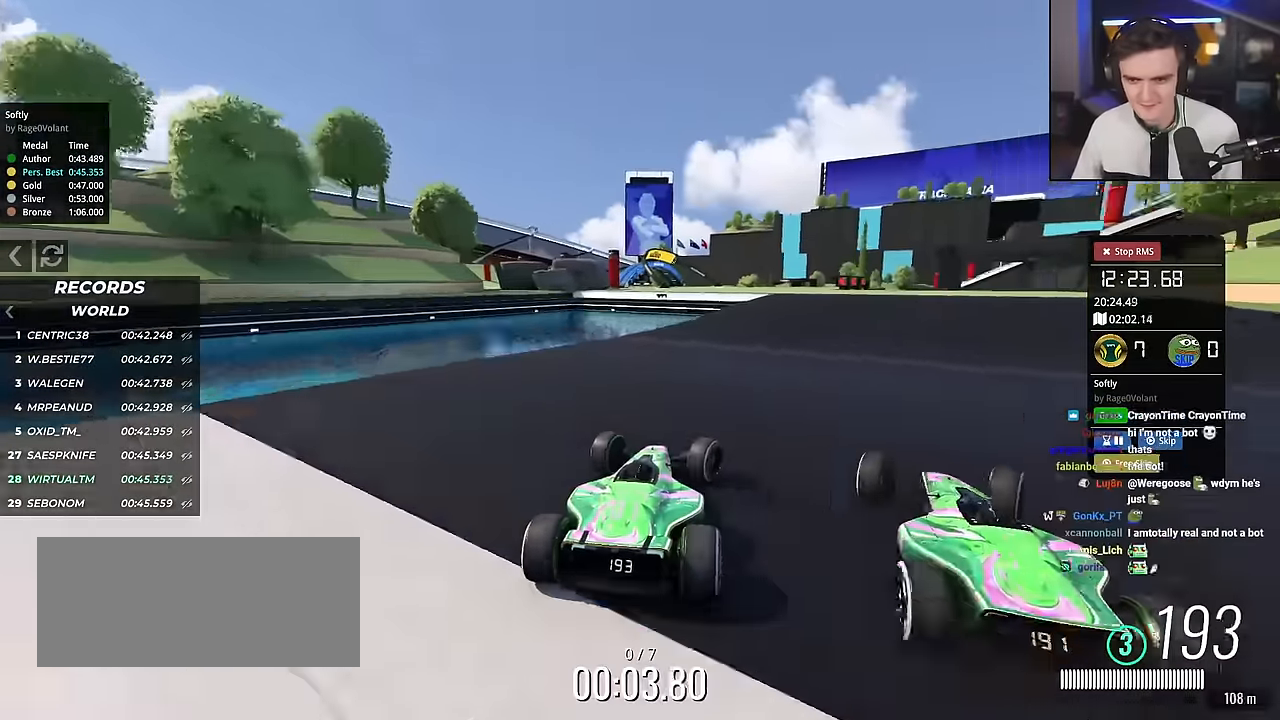
{"keys": ["left", "up"], "events": [[217, "right", "up"], [267, "left", "down"]]}
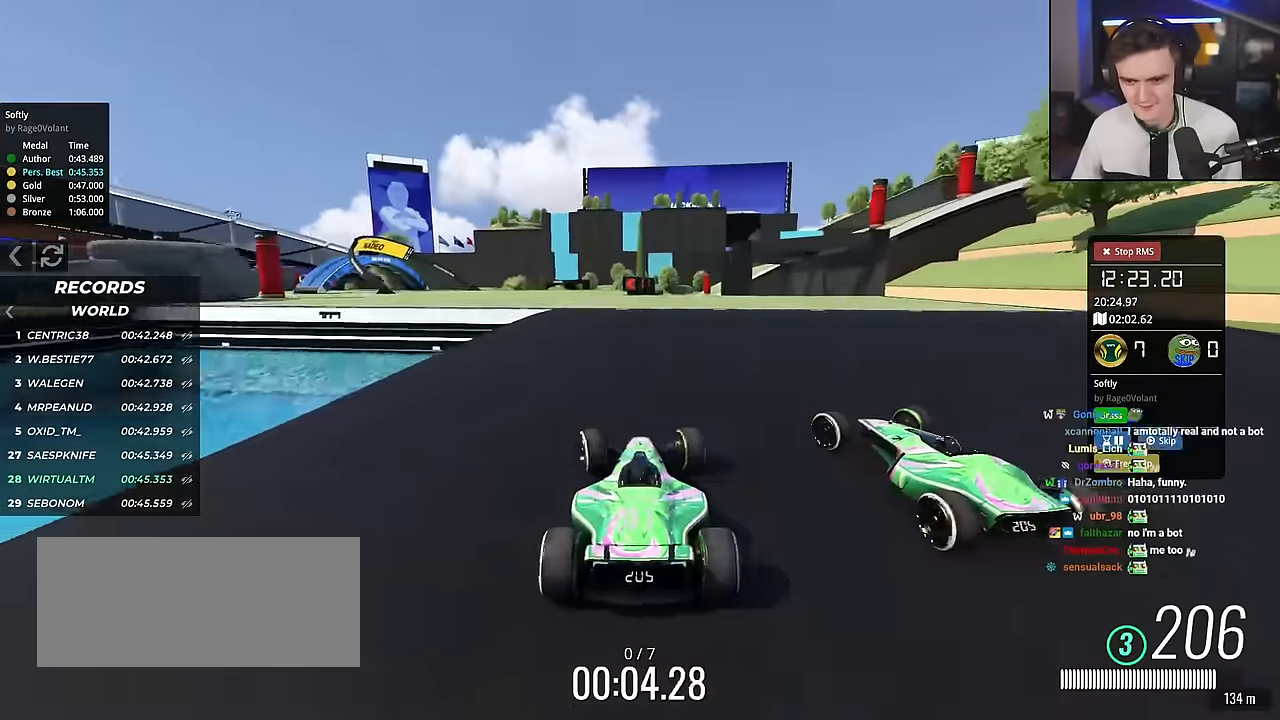
{"keys": ["left", "up"], "events": []}
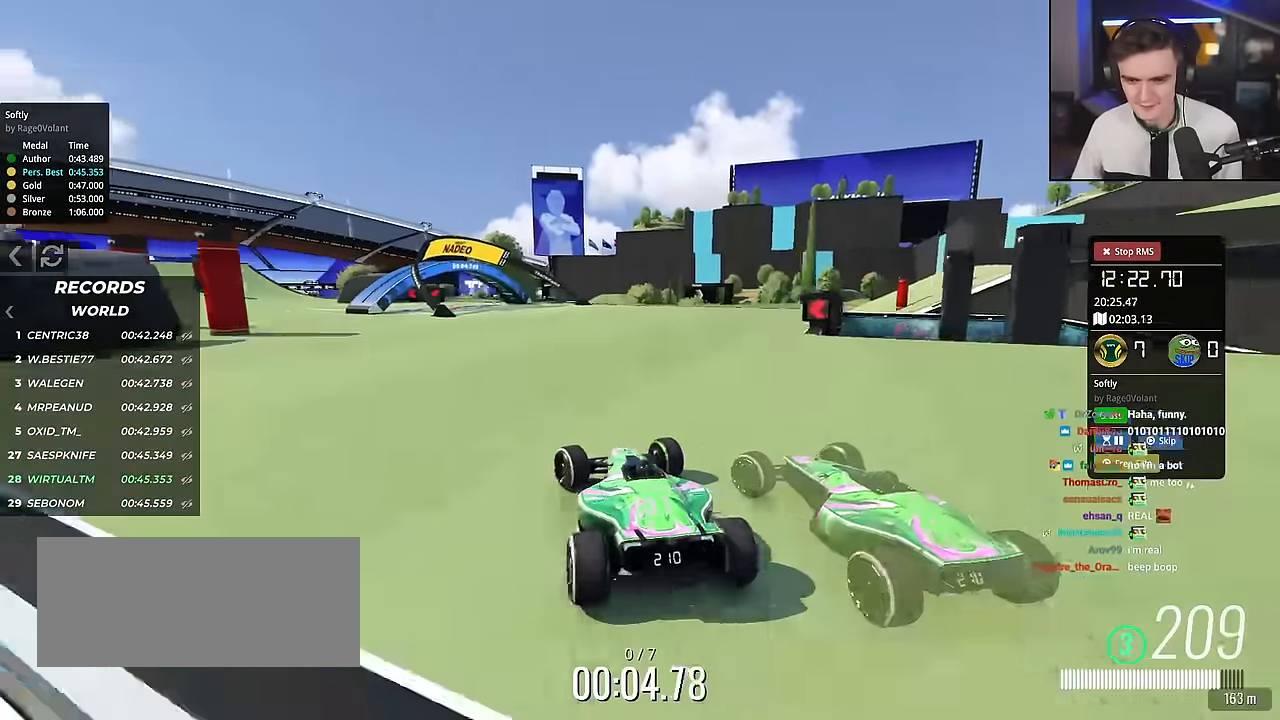
{"keys": ["left", "up"], "events": []}
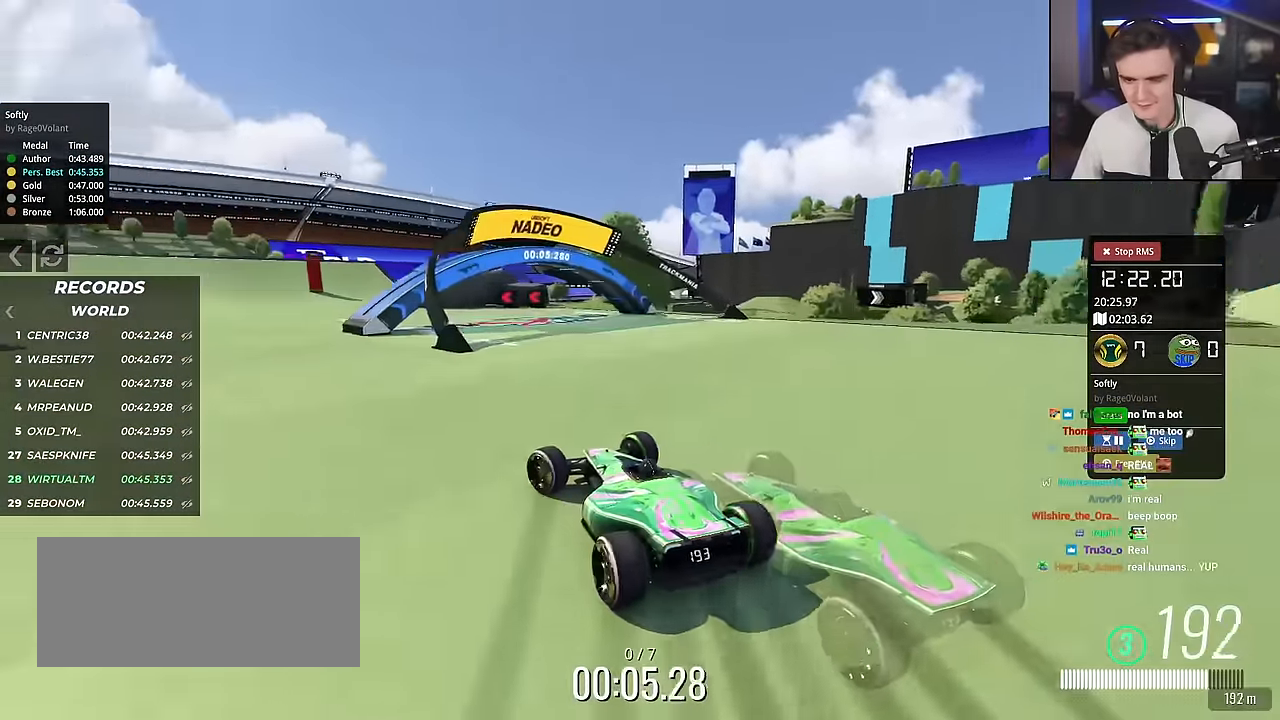
{"keys": ["left", "up"], "events": [[333, "left", "up"], [467, "left", "down"]]}
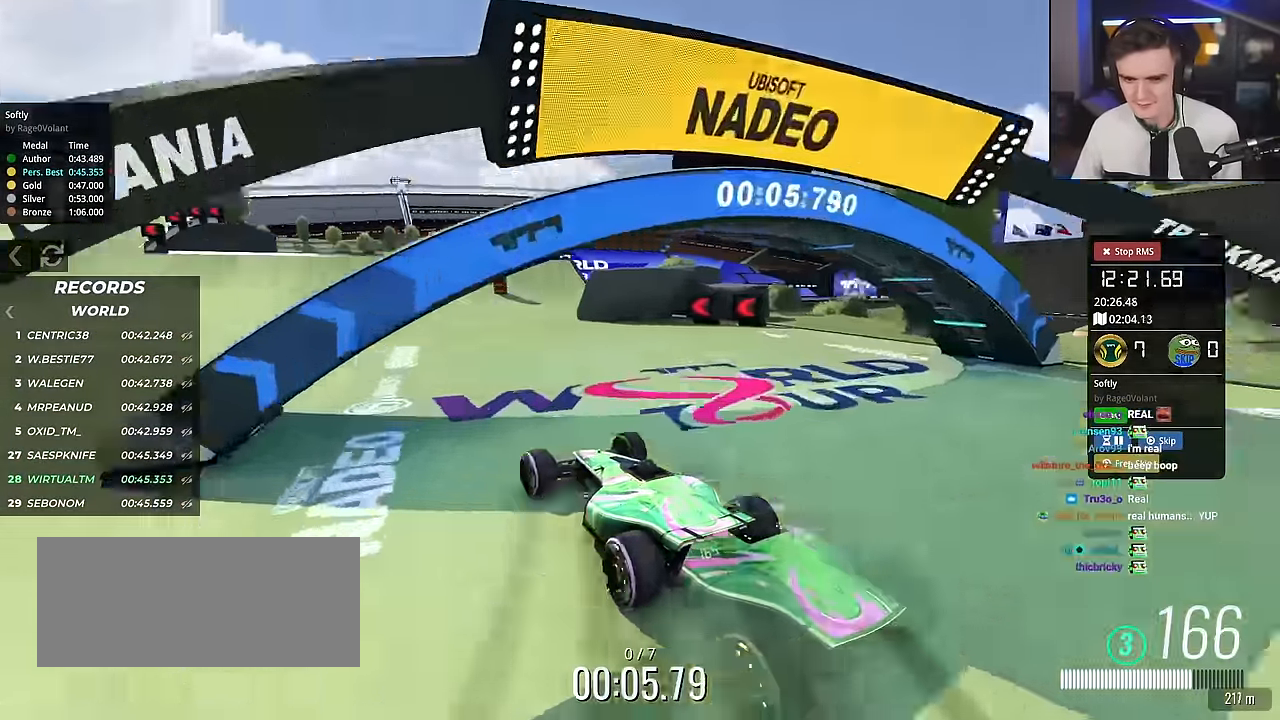
{"keys": ["up"], "events": [[100, "left", "up"], [201, "left", "down"], [301, "left", "up"], [434, "left", "down"], [484, "left", "up"]]}
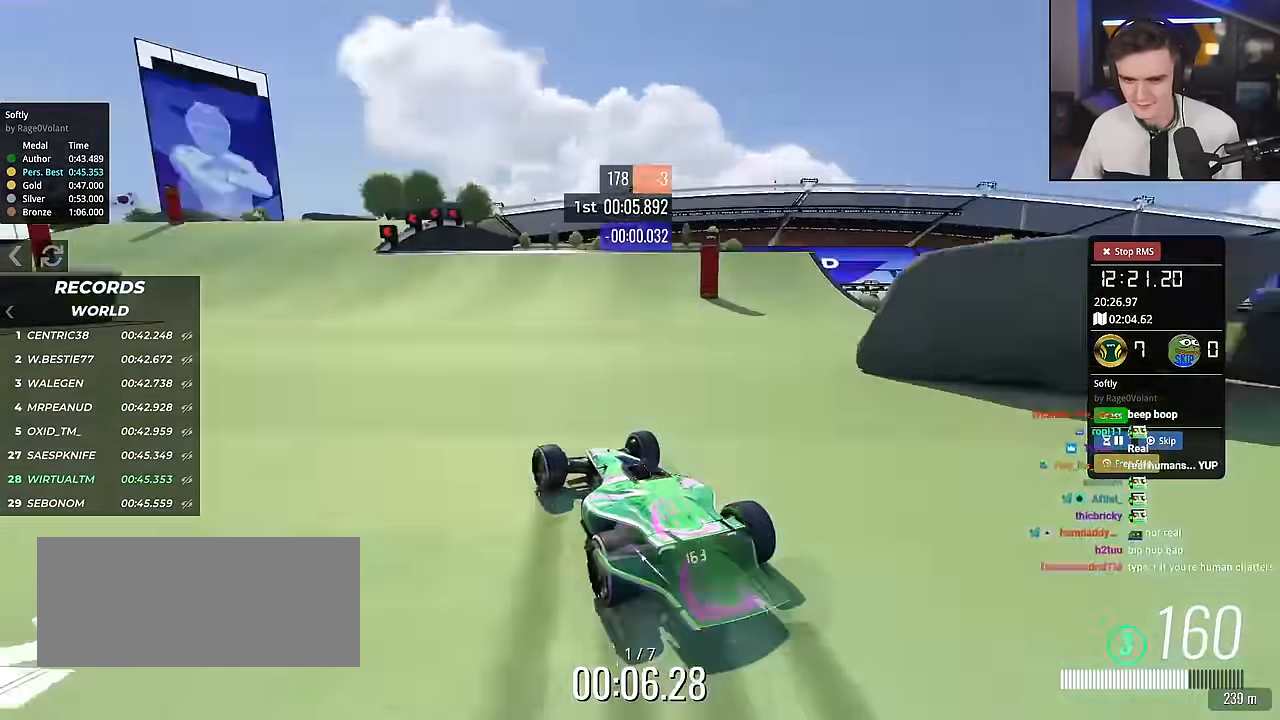
{"keys": ["left", "up"], "events": [[217, "right", "down"], [317, "right", "up"], [401, "left", "down"]]}
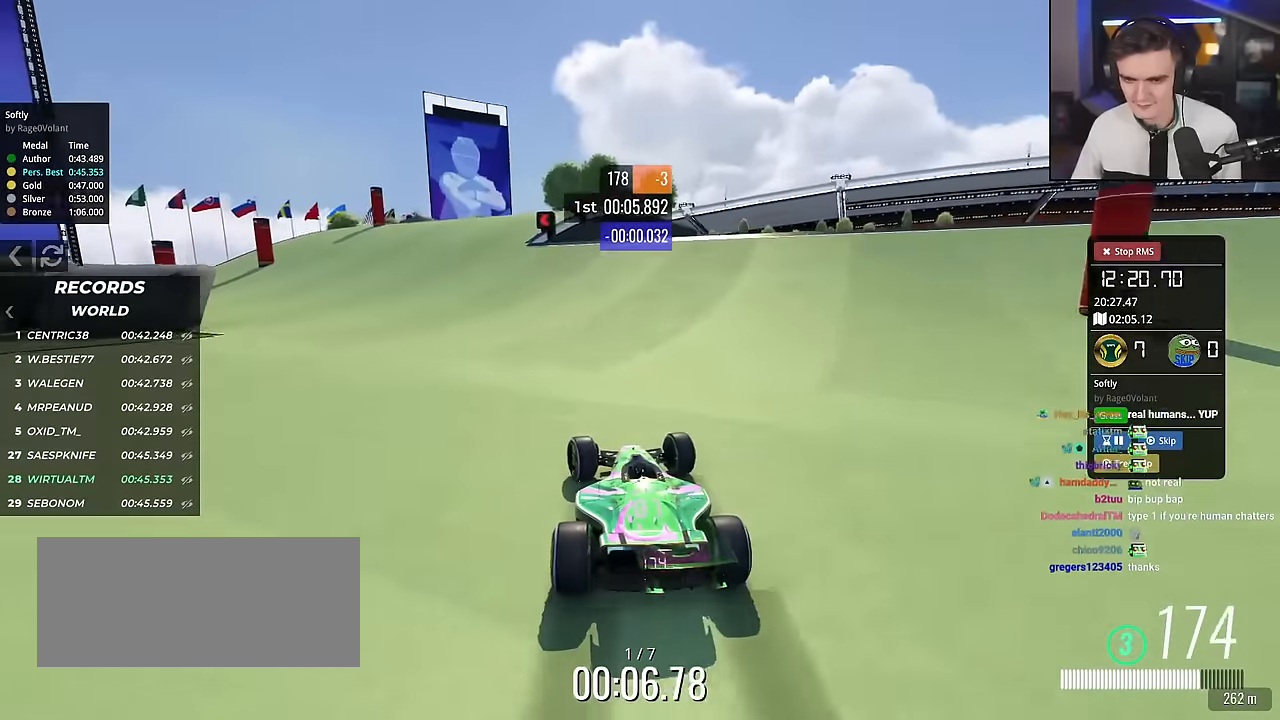
{"keys": ["up"], "events": [[50, "left", "up"]]}
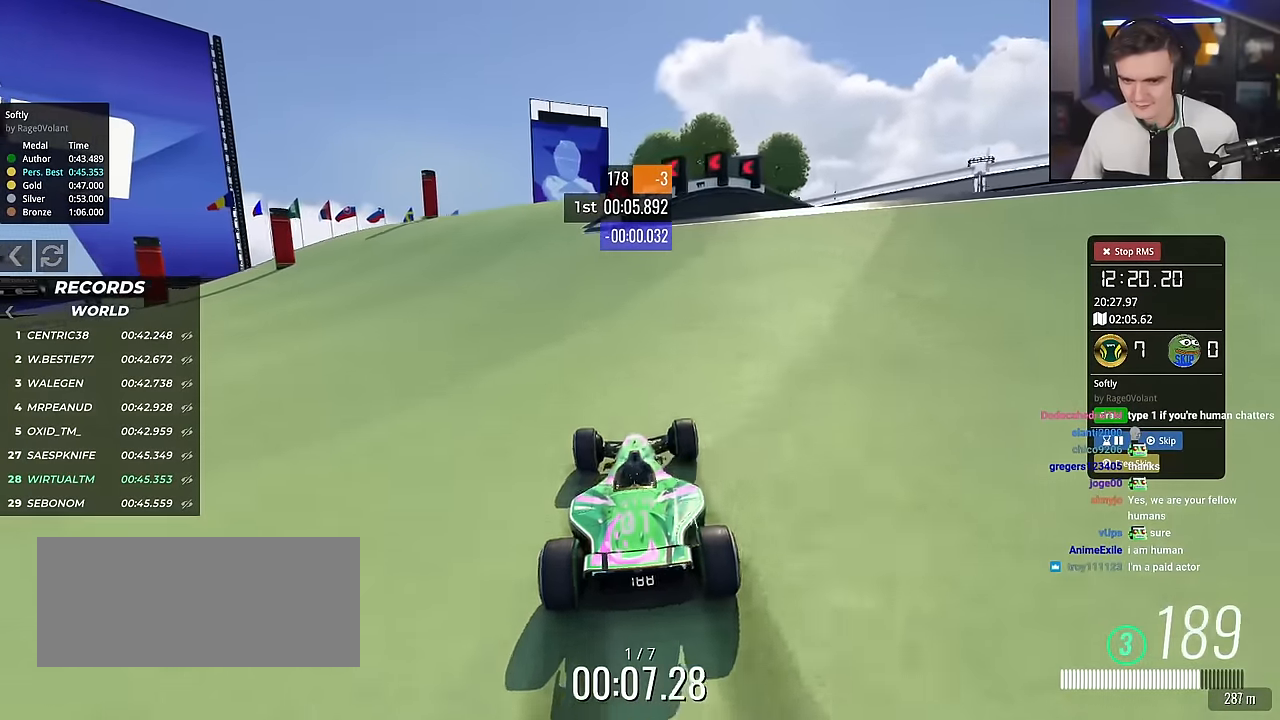
{"keys": ["right", "up"], "events": [[17, "left", "down"], [201, "left", "up"], [334, "right", "down"]]}